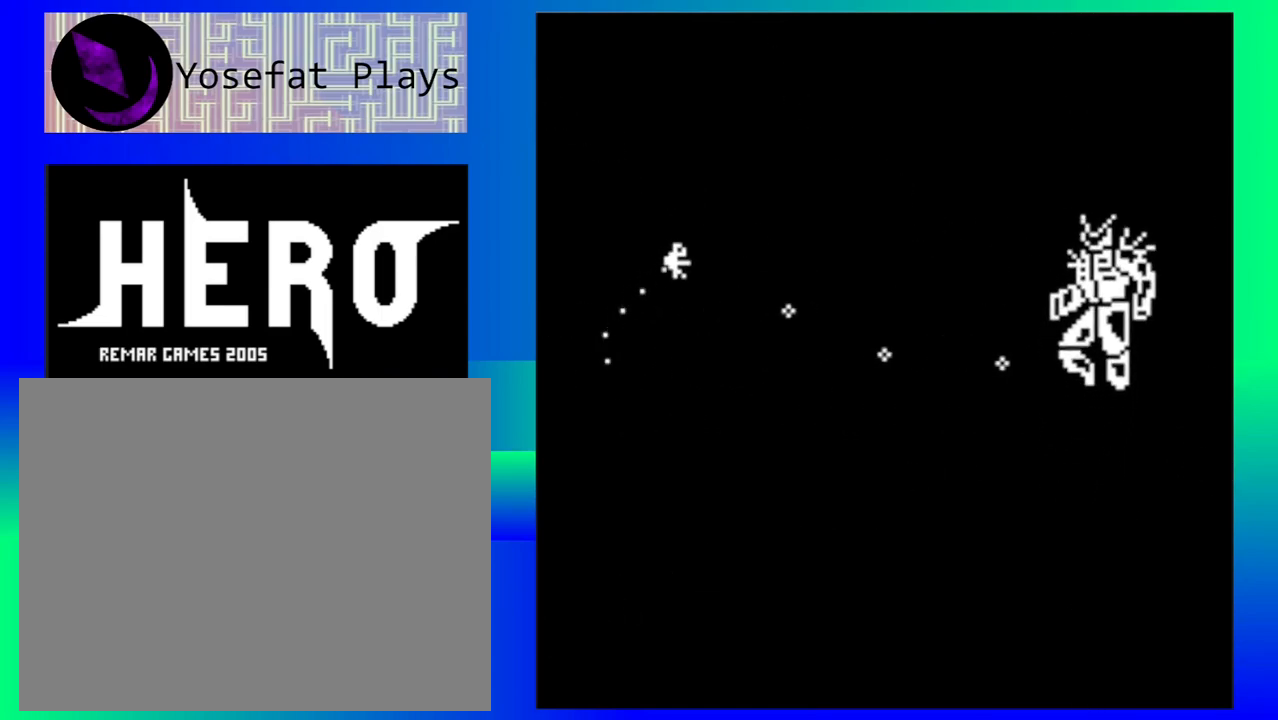
Gameplay with a controller (Nintendo layout); each line is a JSON object with the inputs held at the frame after it. "events" lists button and stick changes between this image and that frame as [ms after this image, input, new state], when the widget could be followed in between. Not read: L1 L2 L3 R1 R2 R3 right_stick.
{"buttons": [], "left_stick": "center", "events": [[250, "Y", "down"], [317, "Y", "up"], [400, "Y", "down"], [483, "Y", "up"]]}
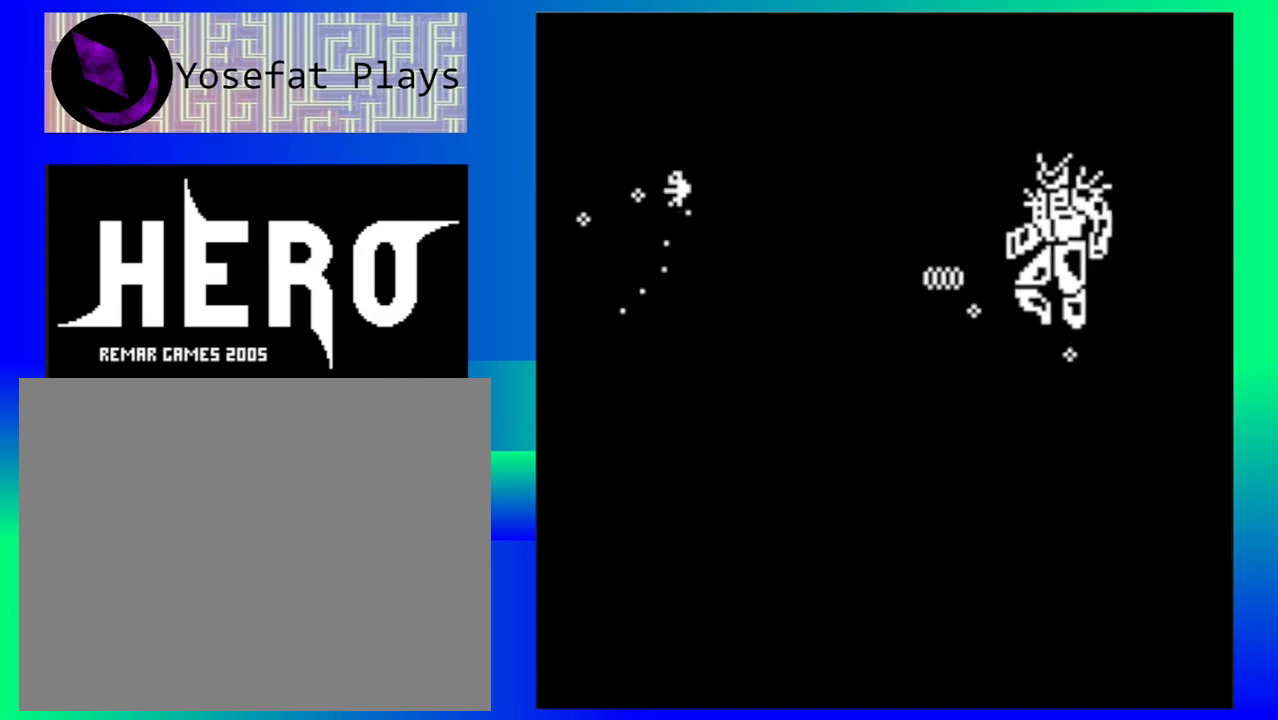
{"buttons": [], "left_stick": "center", "events": [[50, "left_stick", "down-left"], [67, "Y", "down"], [100, "Y", "up"], [183, "B", "down"], [283, "B", "up"], [317, "left_stick", "left"], [350, "B", "down"], [450, "B", "up"], [450, "left_stick", "center"]]}
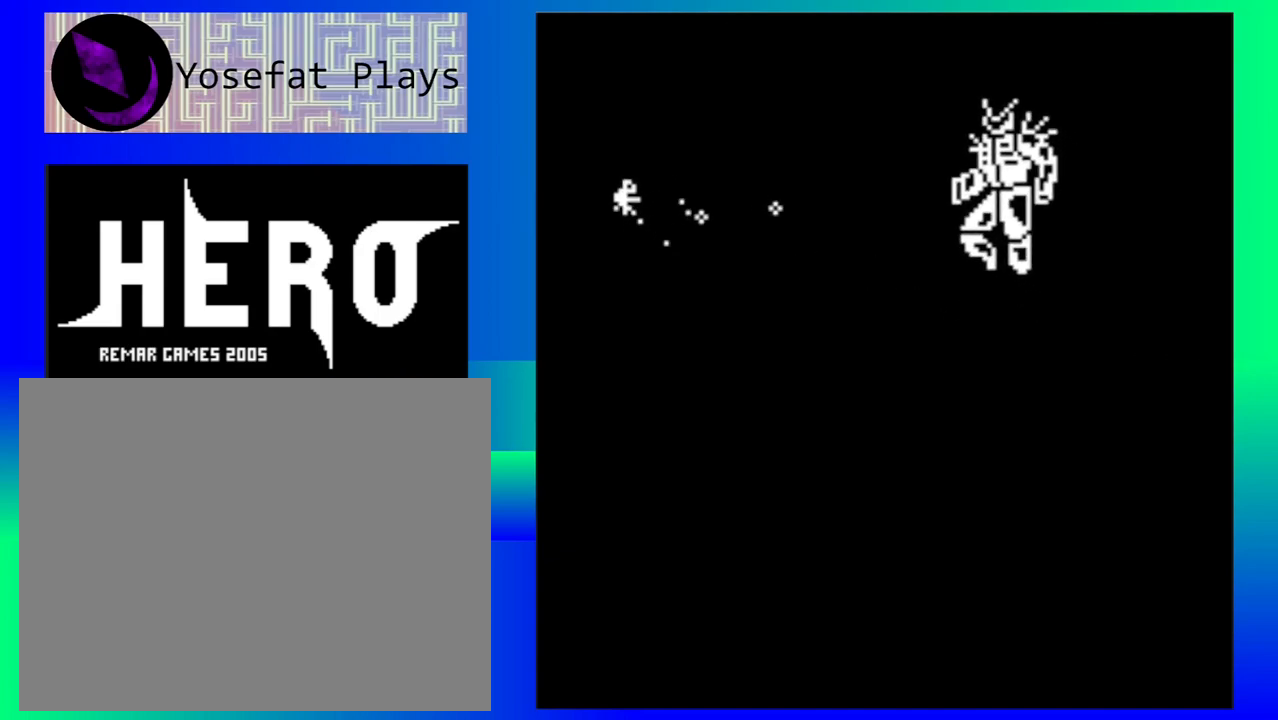
{"buttons": [], "left_stick": "right", "events": [[33, "B", "down"], [100, "B", "up"], [183, "B", "down"], [267, "B", "up"], [317, "left_stick", "right"], [350, "B", "down"], [450, "B", "up"]]}
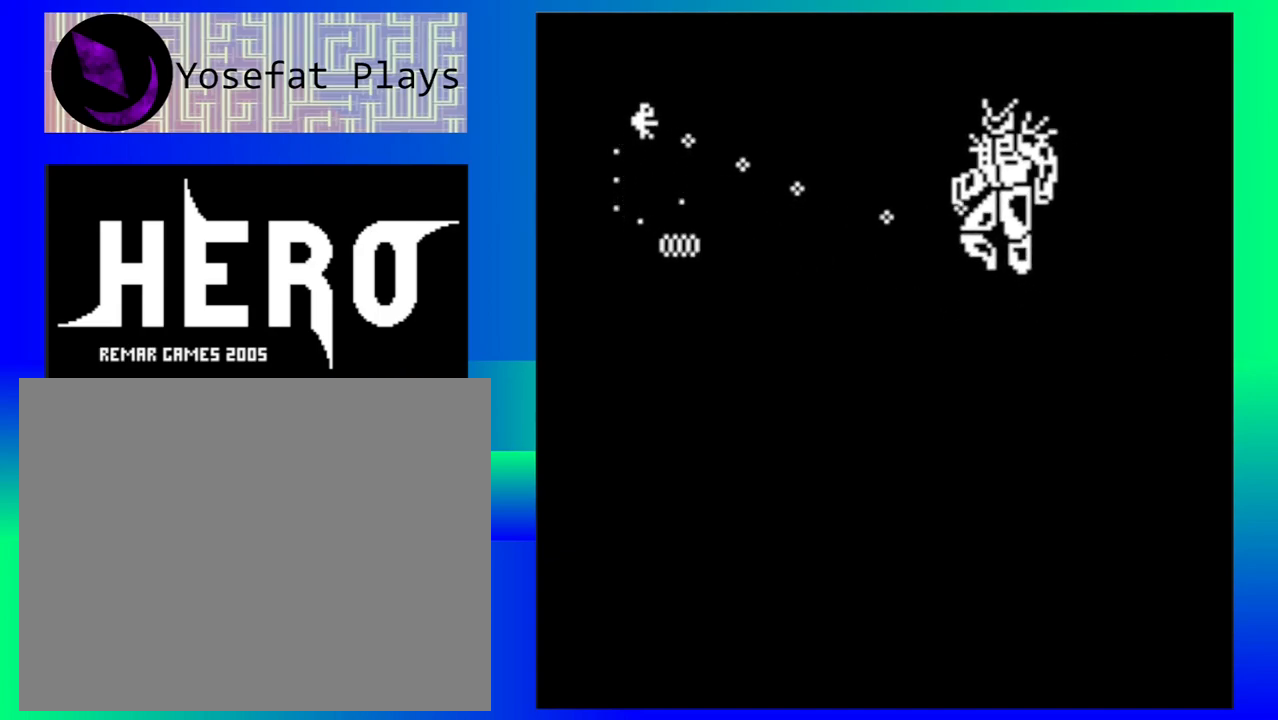
{"buttons": ["B"], "left_stick": "down-left", "events": [[33, "B", "down"], [117, "B", "up"], [133, "left_stick", "center"], [183, "B", "down"], [250, "left_stick", "down"], [283, "B", "up"], [300, "left_stick", "down-left"], [350, "B", "down"], [433, "B", "up"], [500, "B", "down"]]}
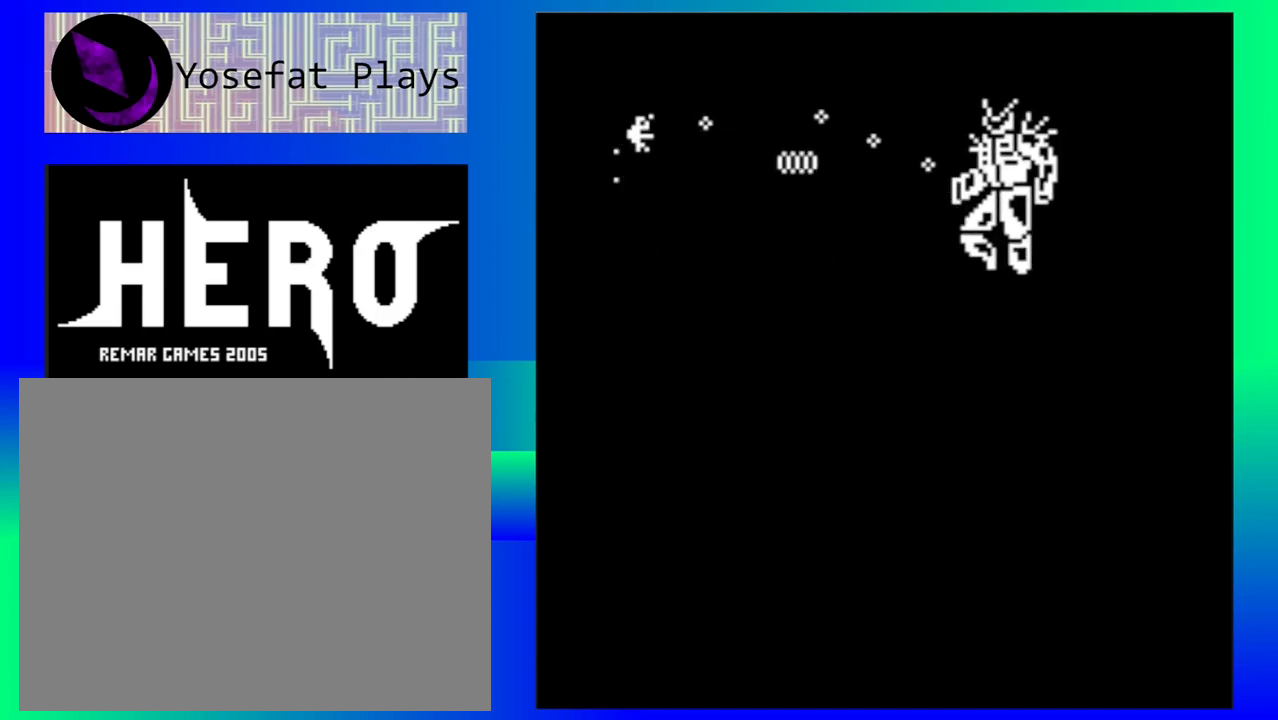
{"buttons": ["B"], "left_stick": "down", "events": [[83, "B", "up"], [167, "B", "down"], [217, "left_stick", "down"], [250, "B", "up"], [333, "B", "down"], [417, "B", "up"], [500, "B", "down"]]}
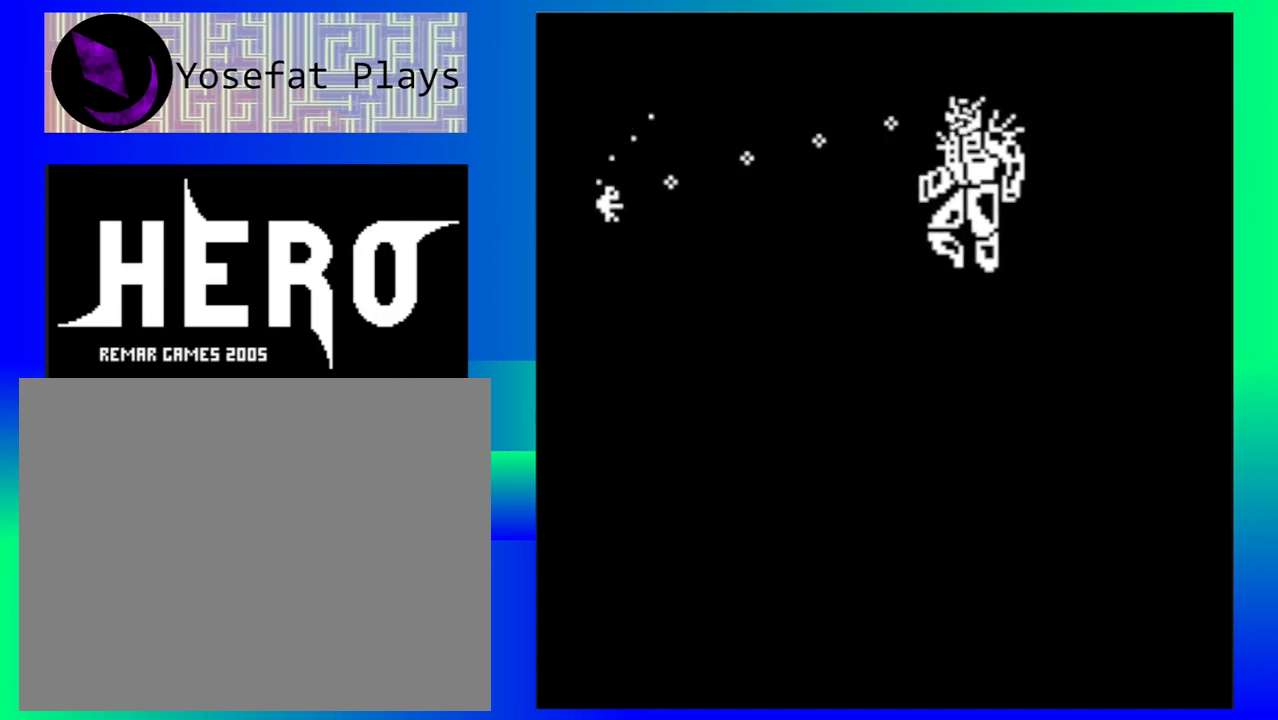
{"buttons": [], "left_stick": "down", "events": [[100, "B", "up"], [200, "left_stick", "down-left"], [350, "left_stick", "down"]]}
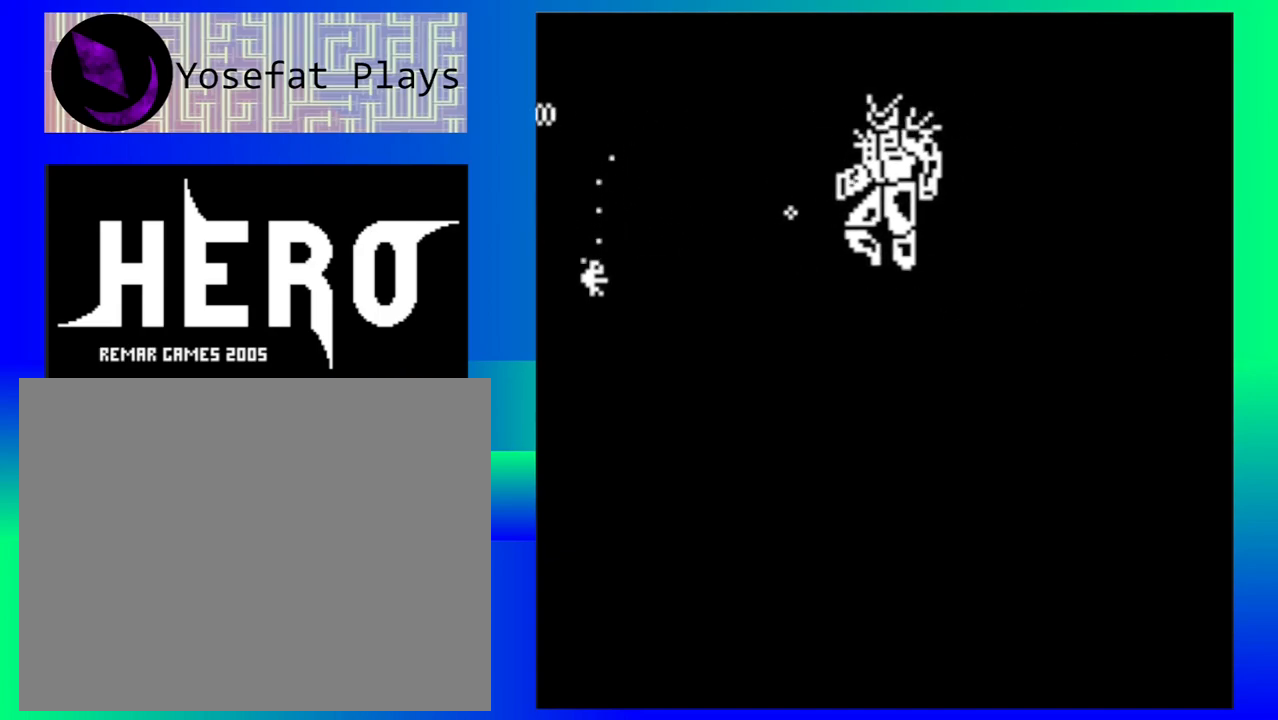
{"buttons": [], "left_stick": "down", "events": []}
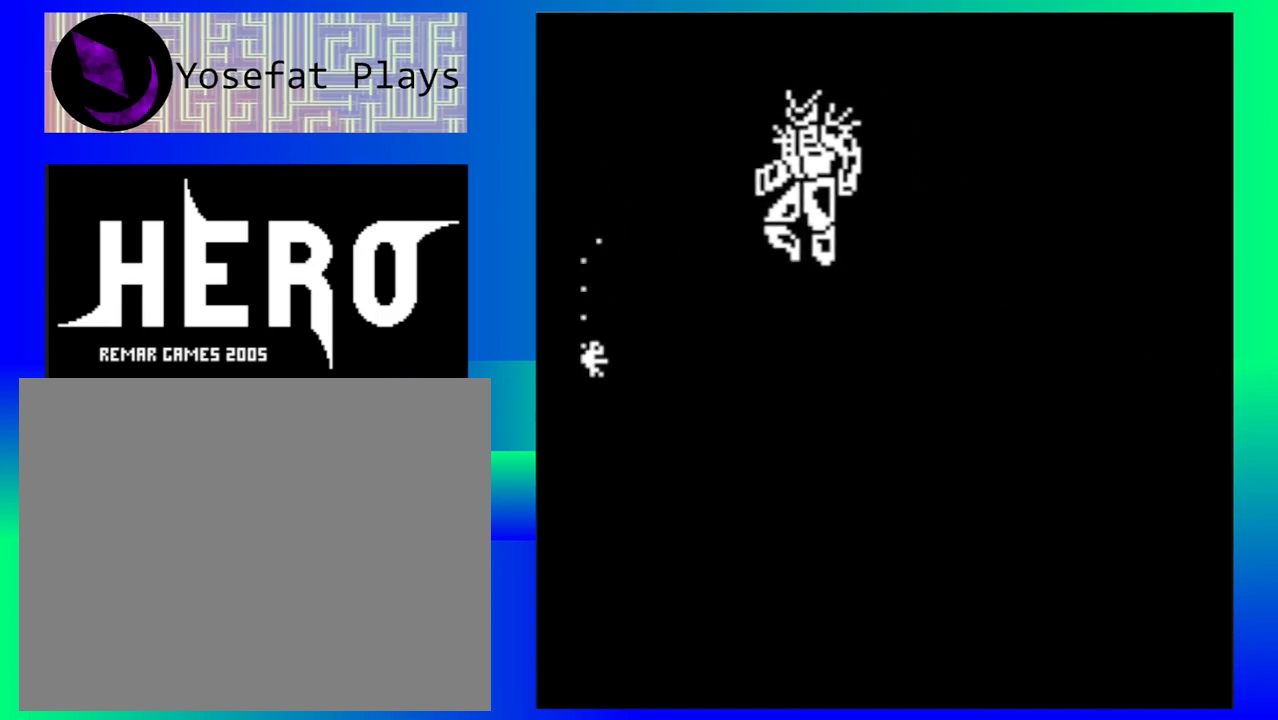
{"buttons": [], "left_stick": "down-right", "events": [[250, "left_stick", "down-right"]]}
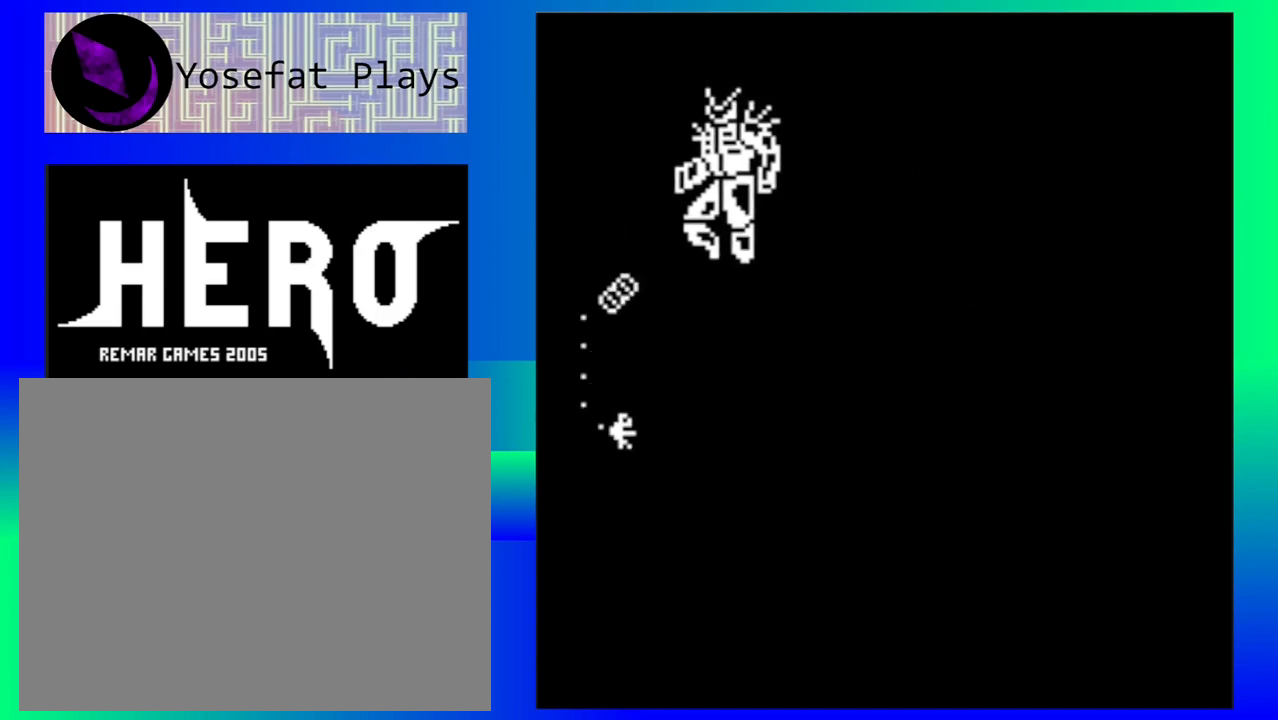
{"buttons": [], "left_stick": "down-right", "events": []}
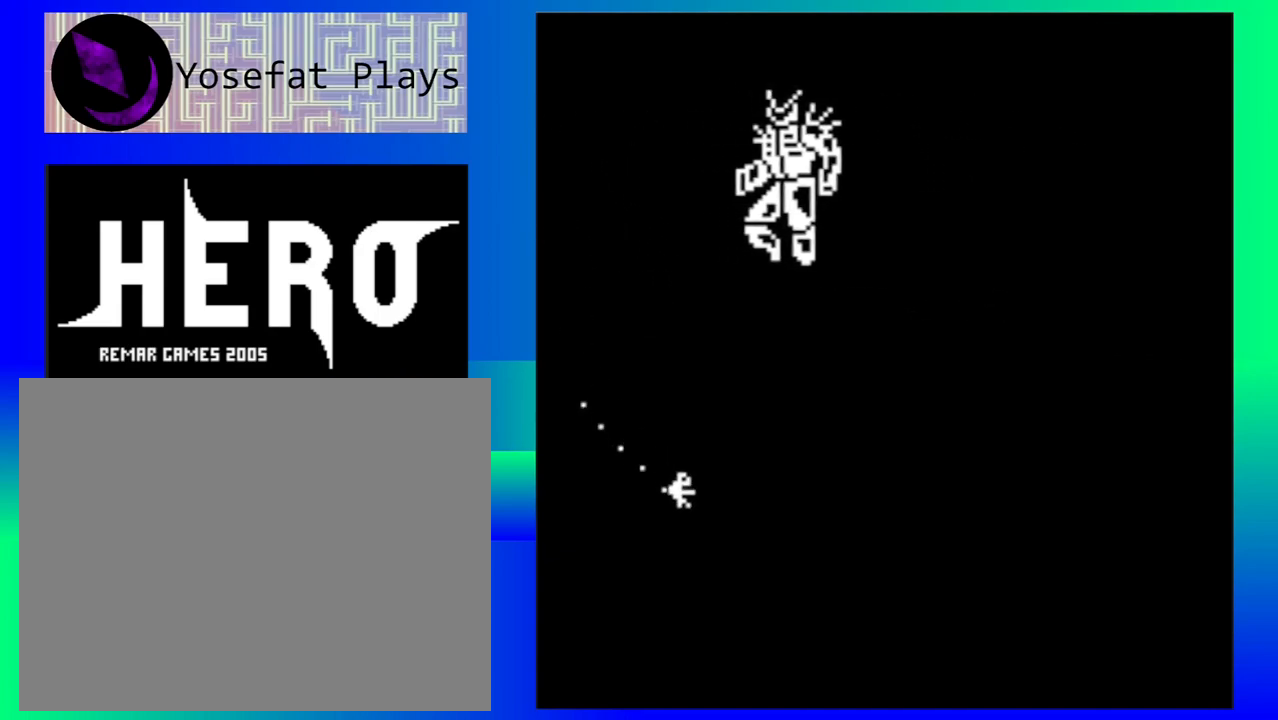
{"buttons": [], "left_stick": "down-right", "events": []}
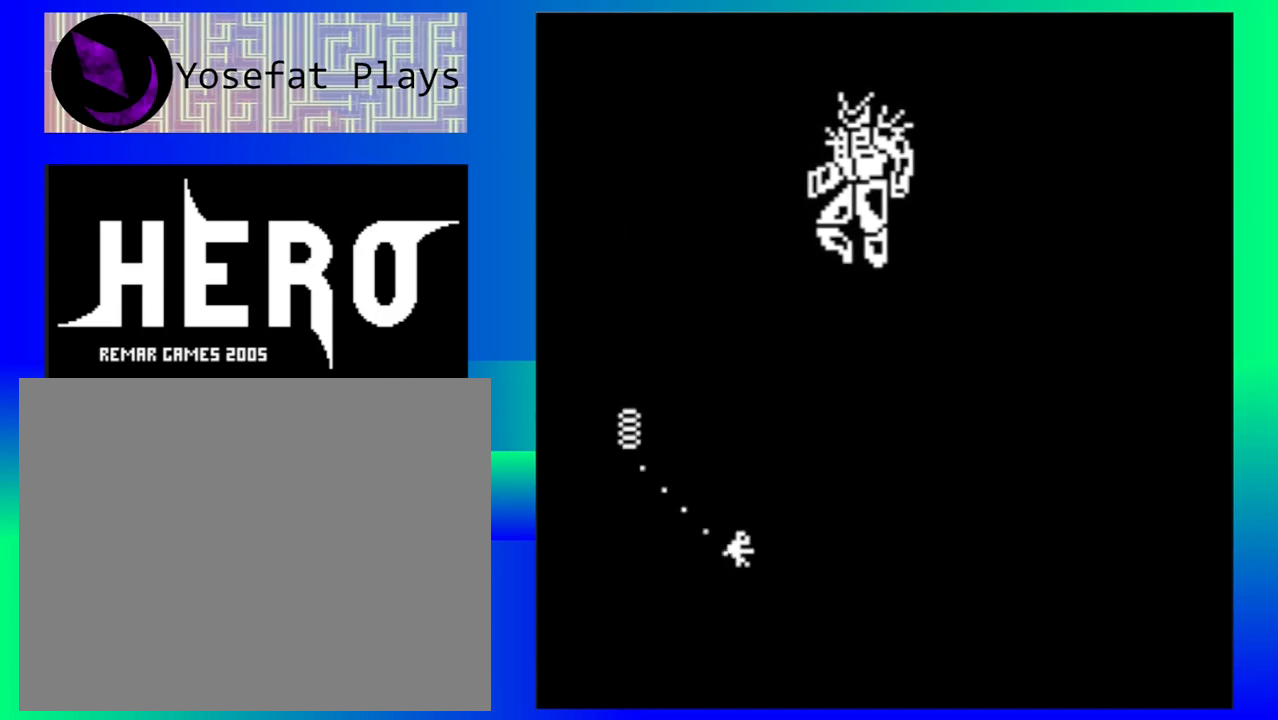
{"buttons": [], "left_stick": "down-right", "events": []}
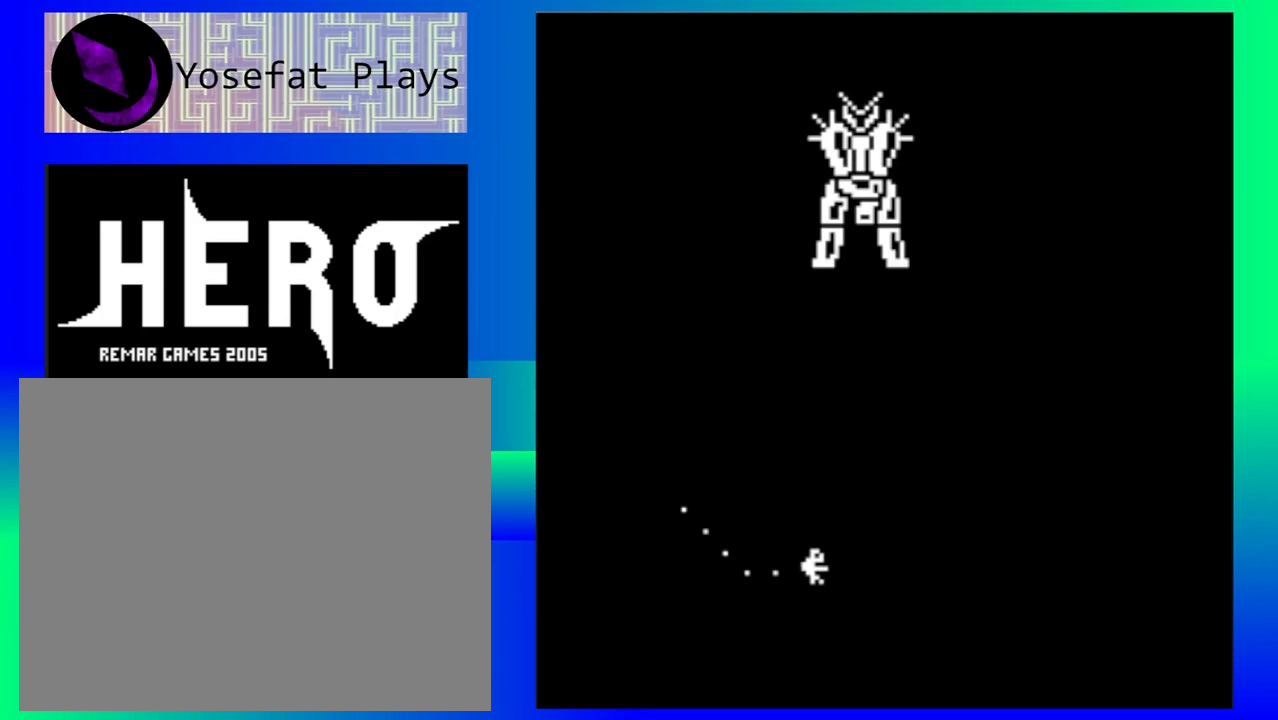
{"buttons": [], "left_stick": "down-right", "events": []}
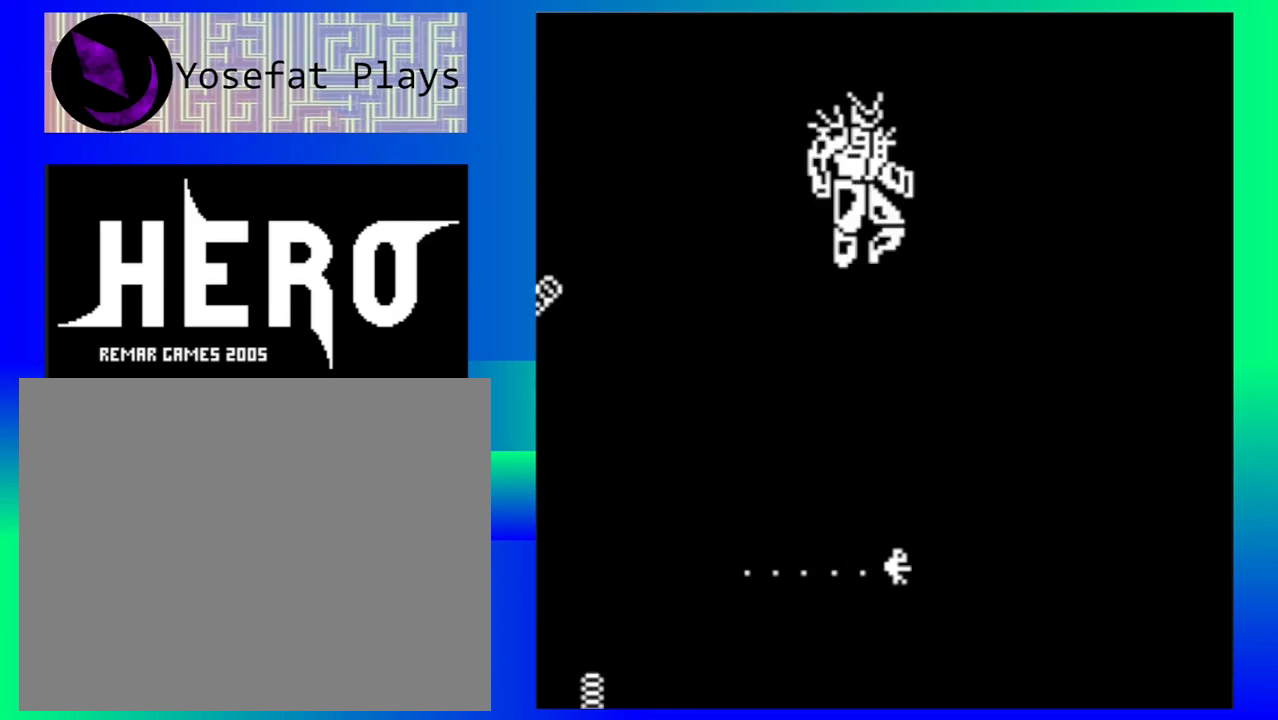
{"buttons": [], "left_stick": "down-right", "events": []}
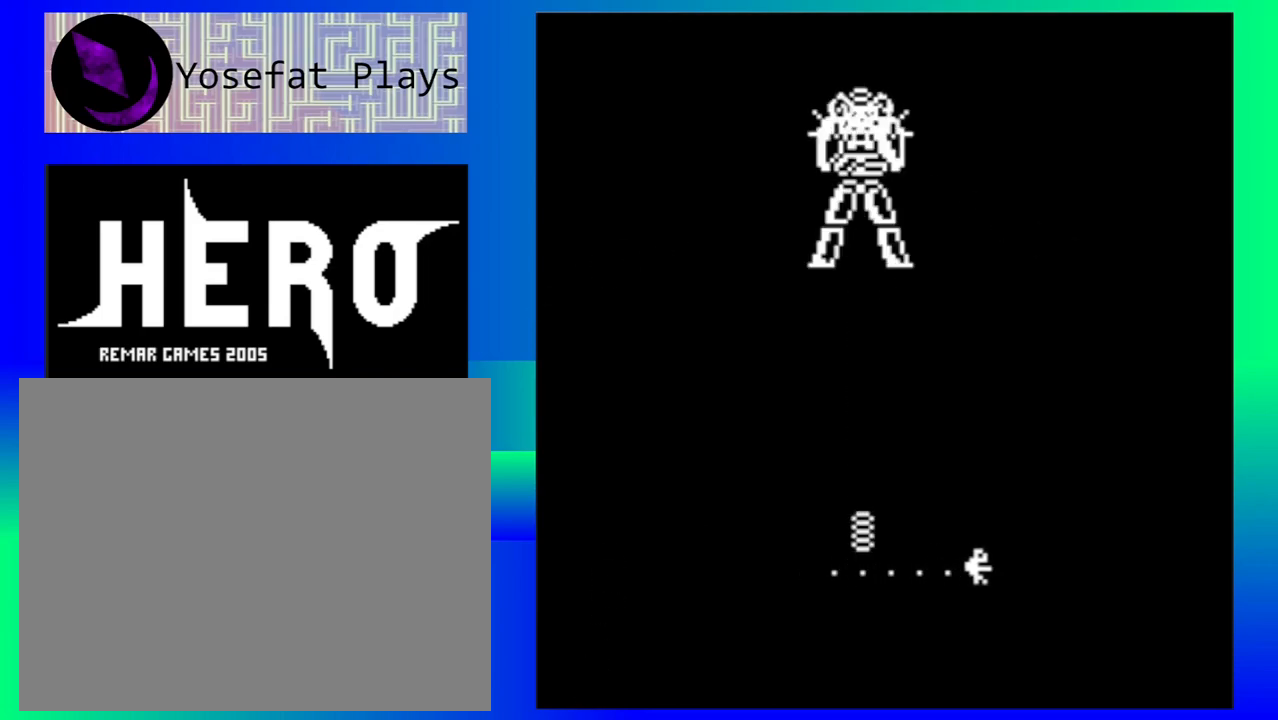
{"buttons": [], "left_stick": "right", "events": [[483, "left_stick", "right"]]}
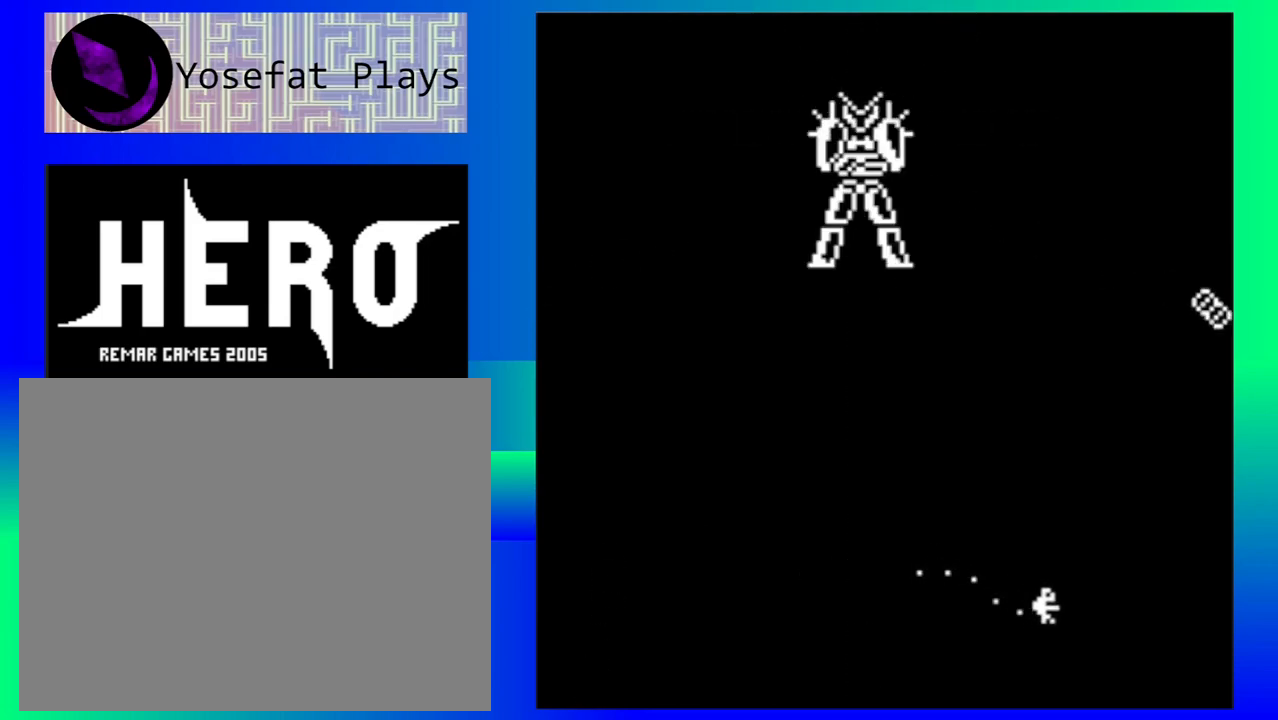
{"buttons": [], "left_stick": "right", "events": [[150, "left_stick", "center"], [417, "left_stick", "right"]]}
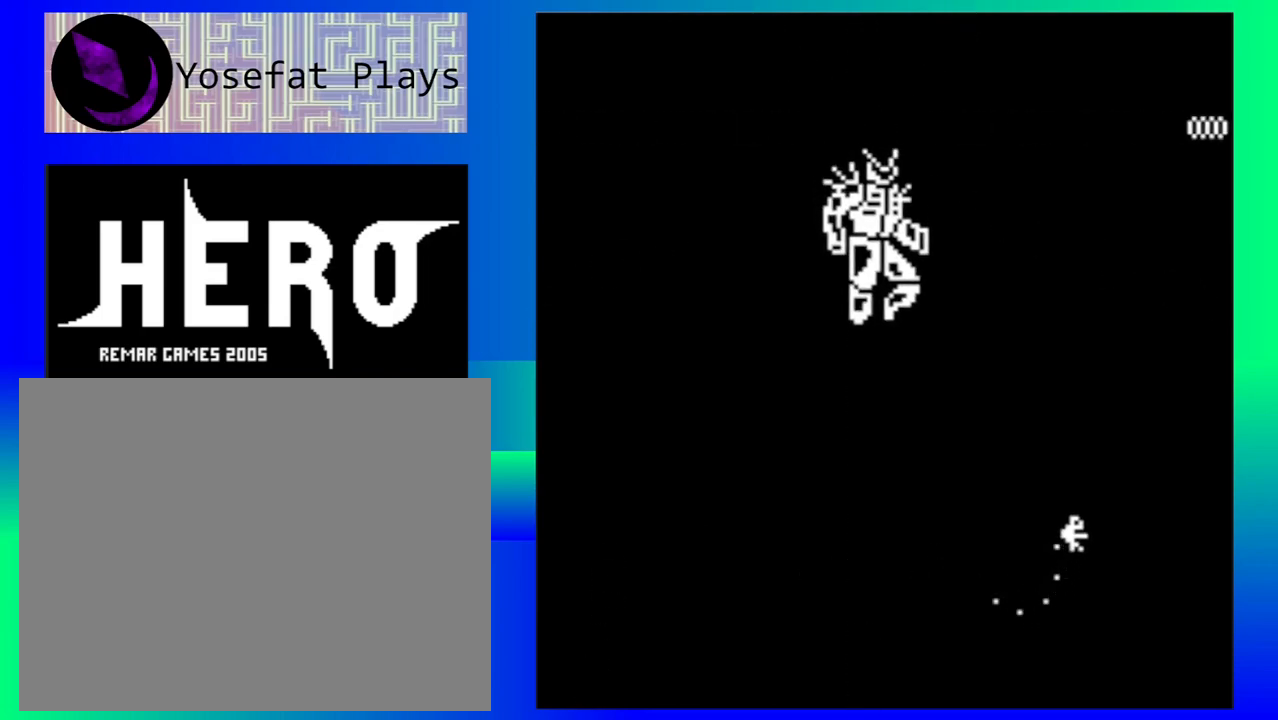
{"buttons": [], "left_stick": "right", "events": []}
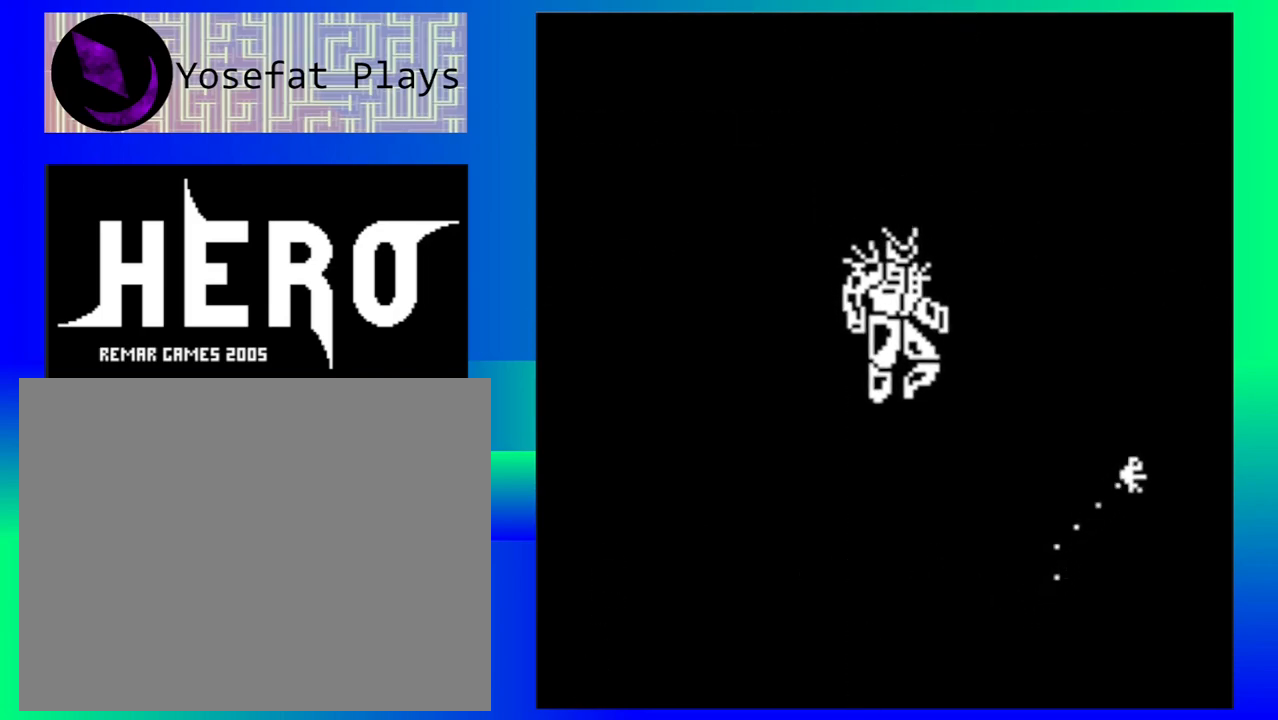
{"buttons": [], "left_stick": "right", "events": [[83, "left_stick", "center"], [467, "left_stick", "right"]]}
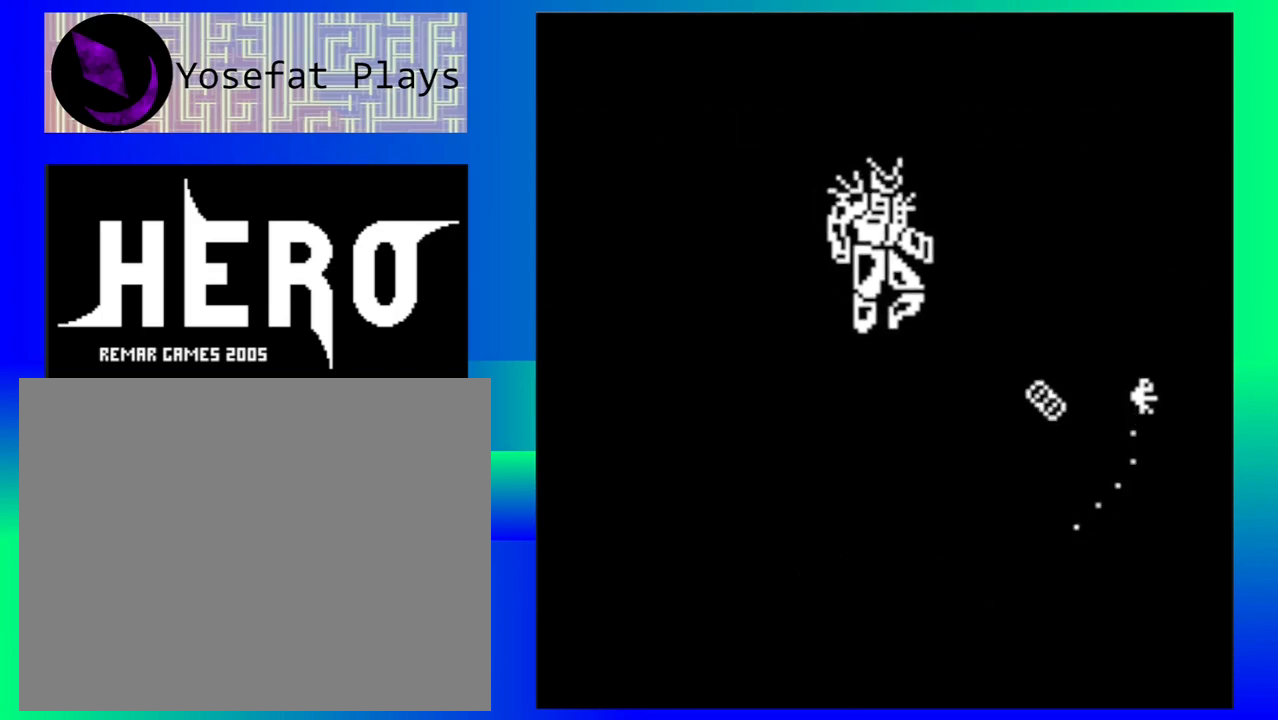
{"buttons": [], "left_stick": "center", "events": [[250, "left_stick", "center"]]}
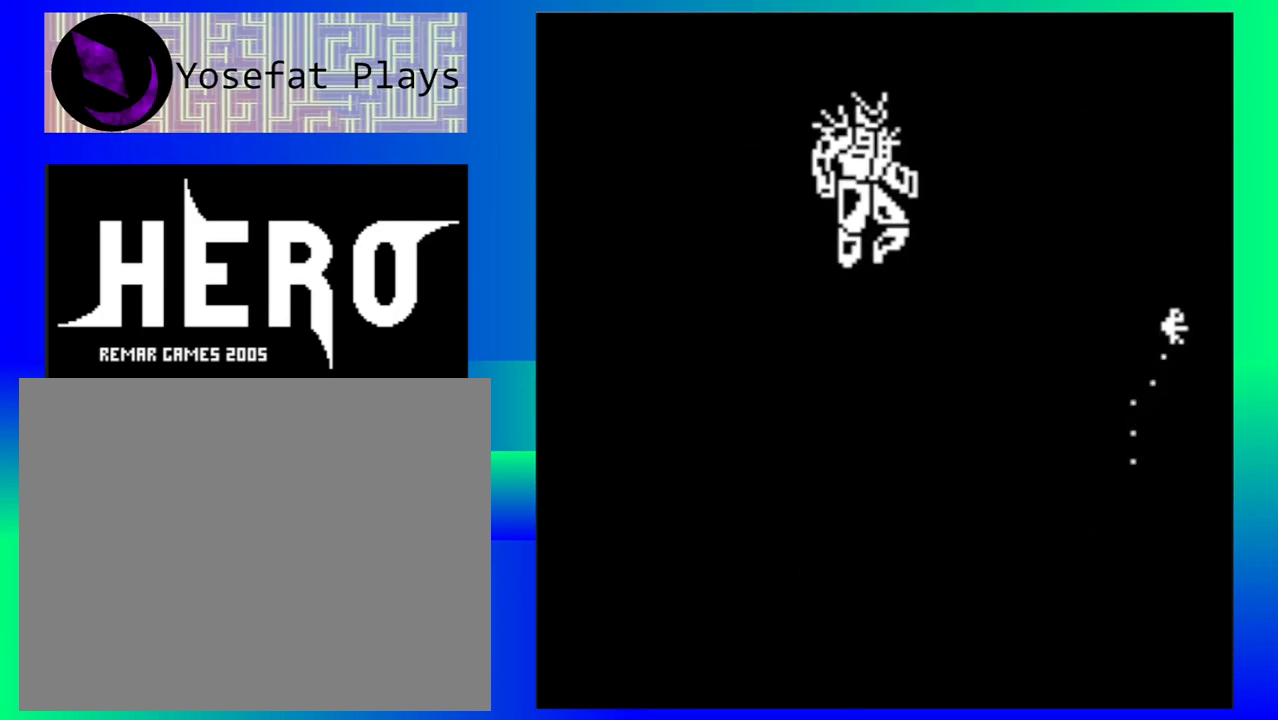
{"buttons": ["Y"], "left_stick": "center", "events": [[433, "Y", "down"]]}
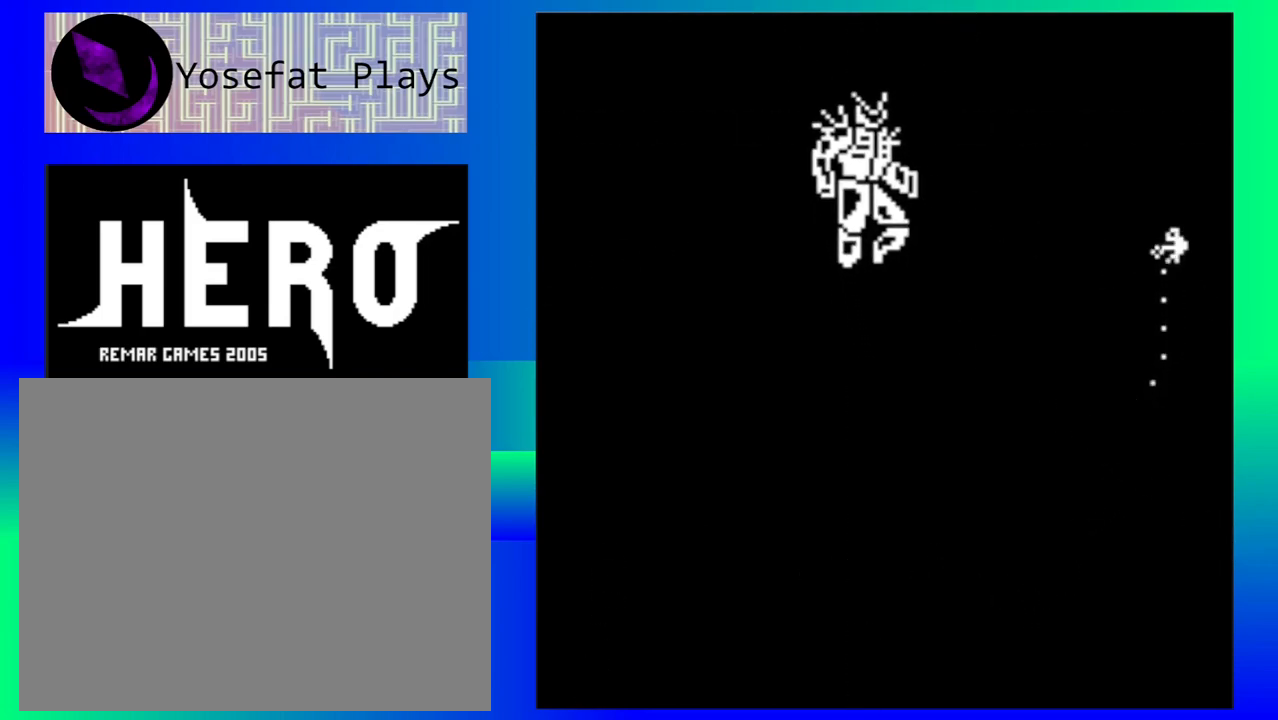
{"buttons": ["Y"], "left_stick": "center", "events": [[33, "Y", "up"], [117, "Y", "down"], [200, "Y", "up"], [283, "Y", "down"], [350, "Y", "up"], [450, "Y", "down"]]}
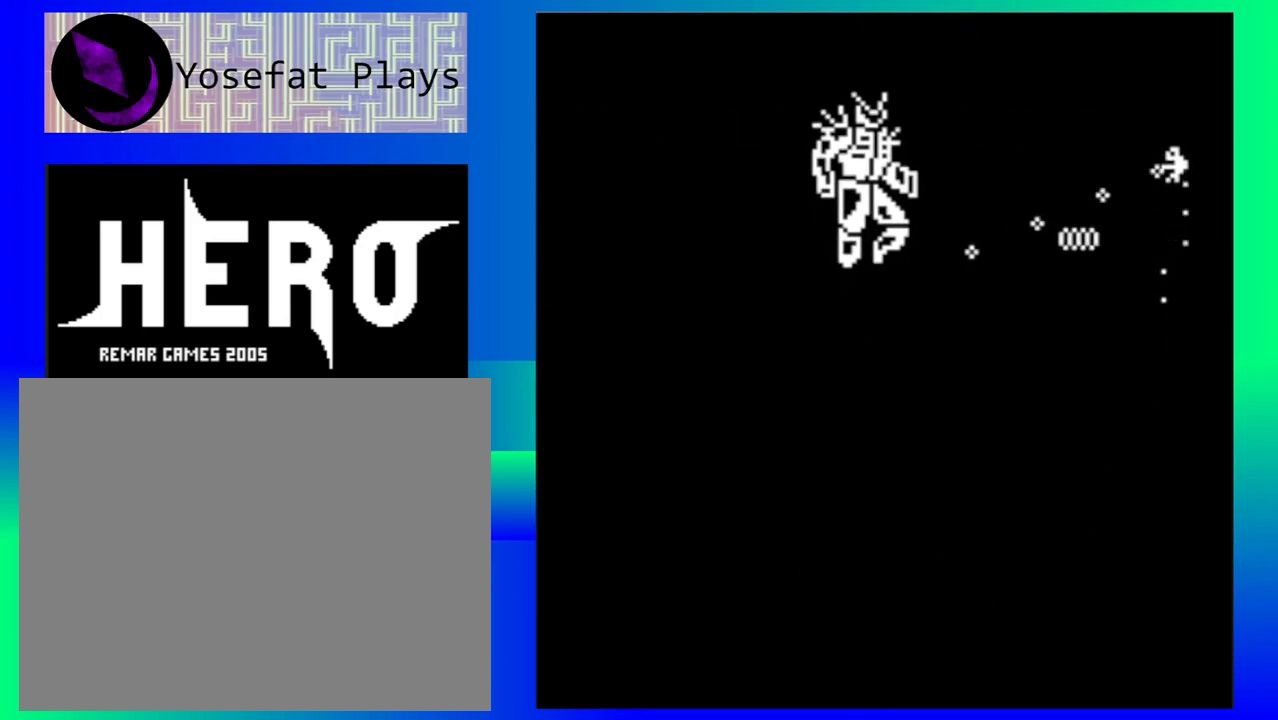
{"buttons": ["Y"], "left_stick": "center", "events": [[17, "Y", "up"], [100, "Y", "down"], [183, "Y", "up"], [267, "Y", "down"], [367, "Y", "up"], [433, "Y", "down"]]}
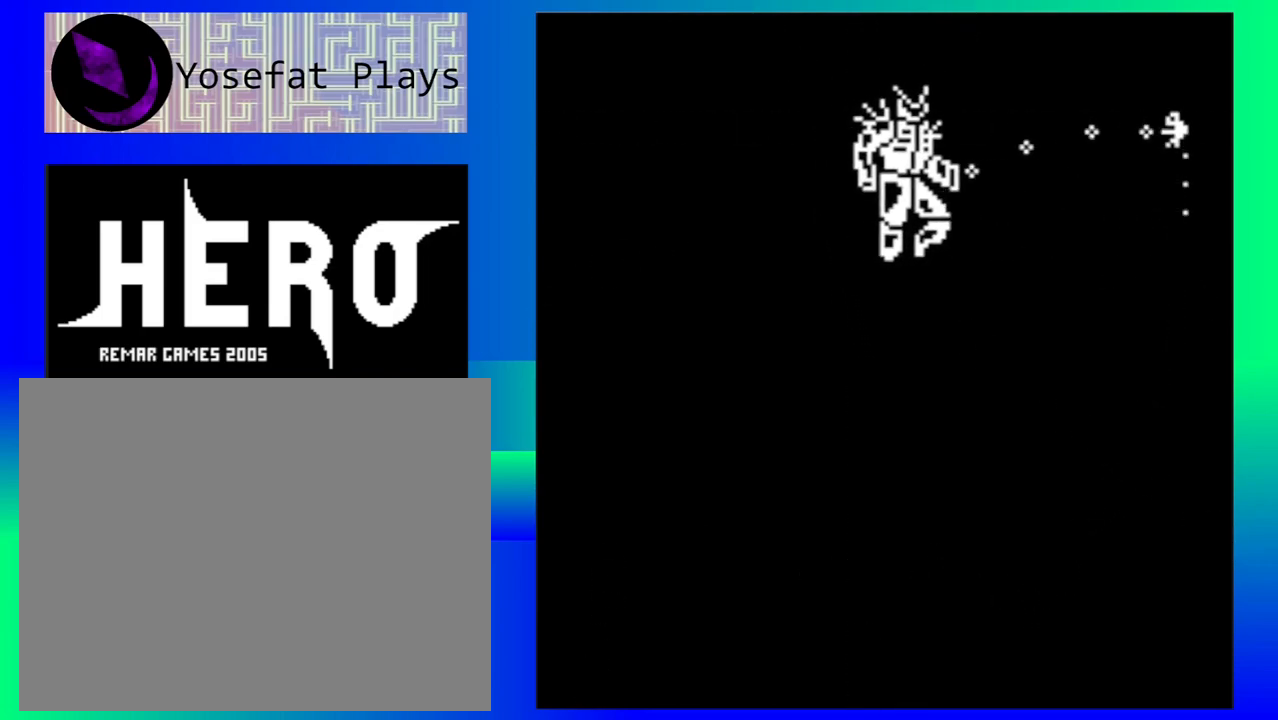
{"buttons": [], "left_stick": "down", "events": [[33, "Y", "up"], [100, "Y", "down"], [167, "left_stick", "down"], [183, "Y", "up"], [250, "Y", "down"], [317, "Y", "up"], [417, "Y", "down"], [483, "Y", "up"]]}
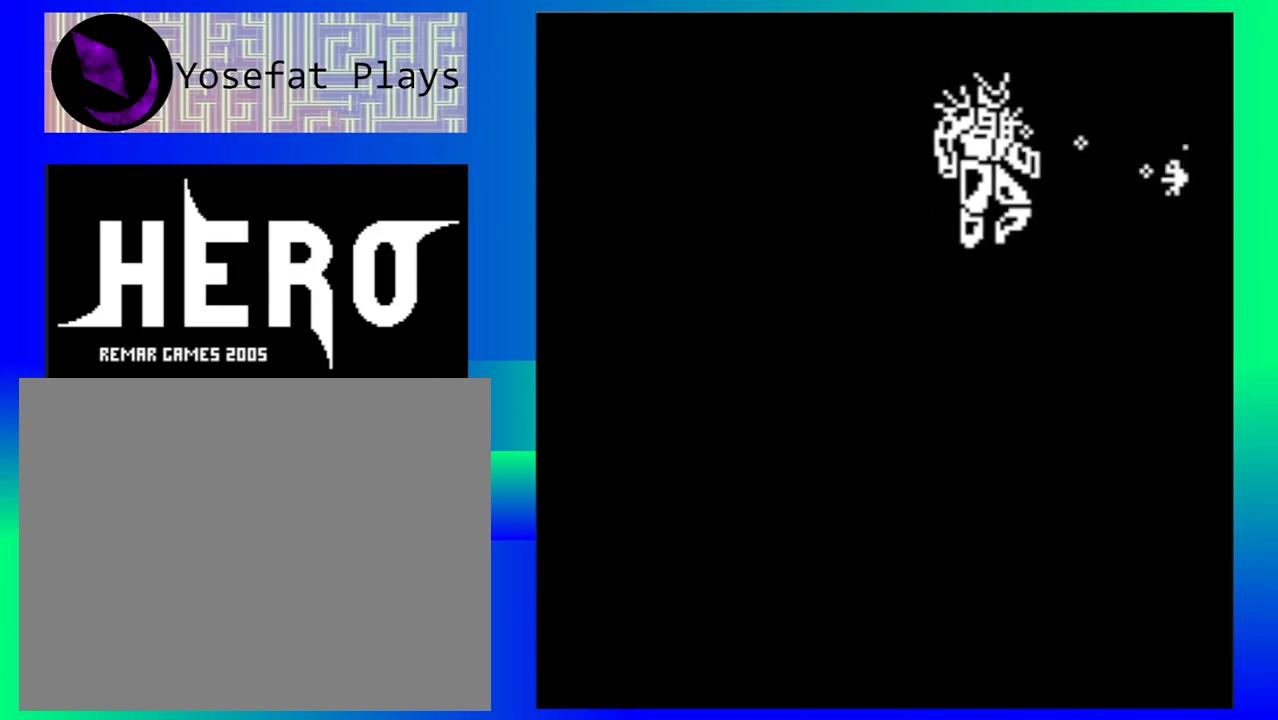
{"buttons": [], "left_stick": "down", "events": []}
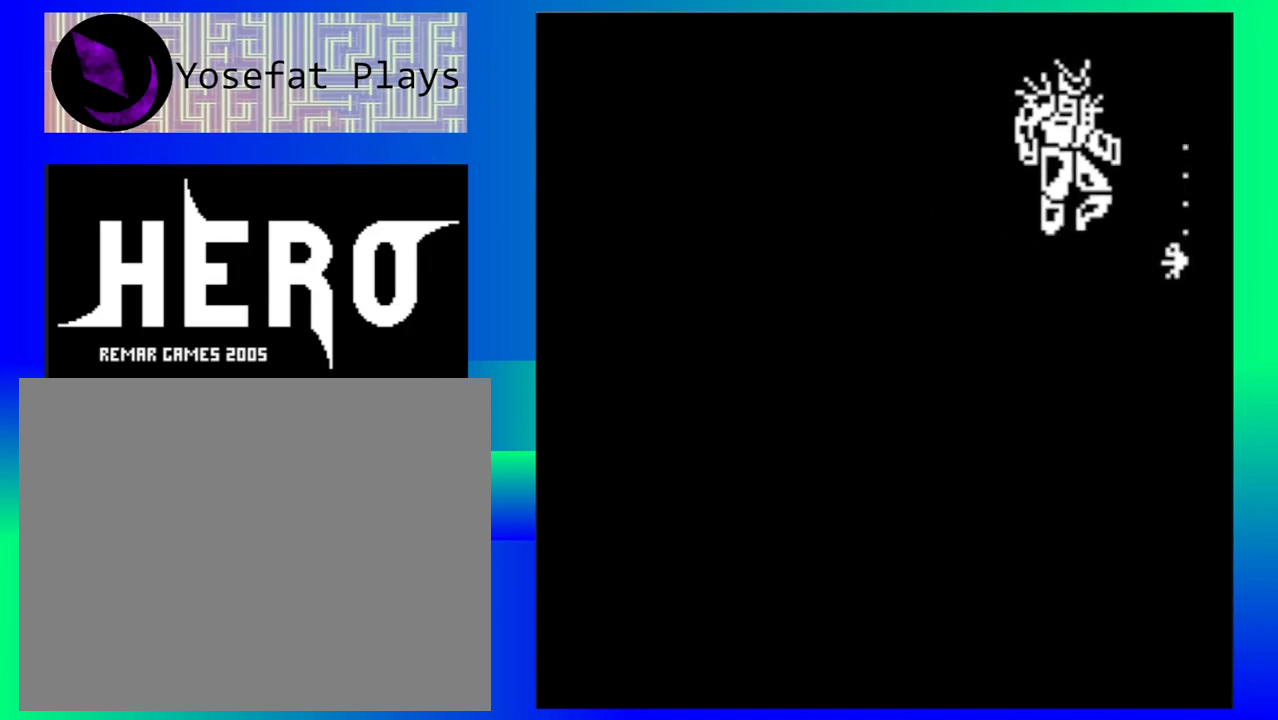
{"buttons": [], "left_stick": "down-left", "events": [[300, "left_stick", "down-left"]]}
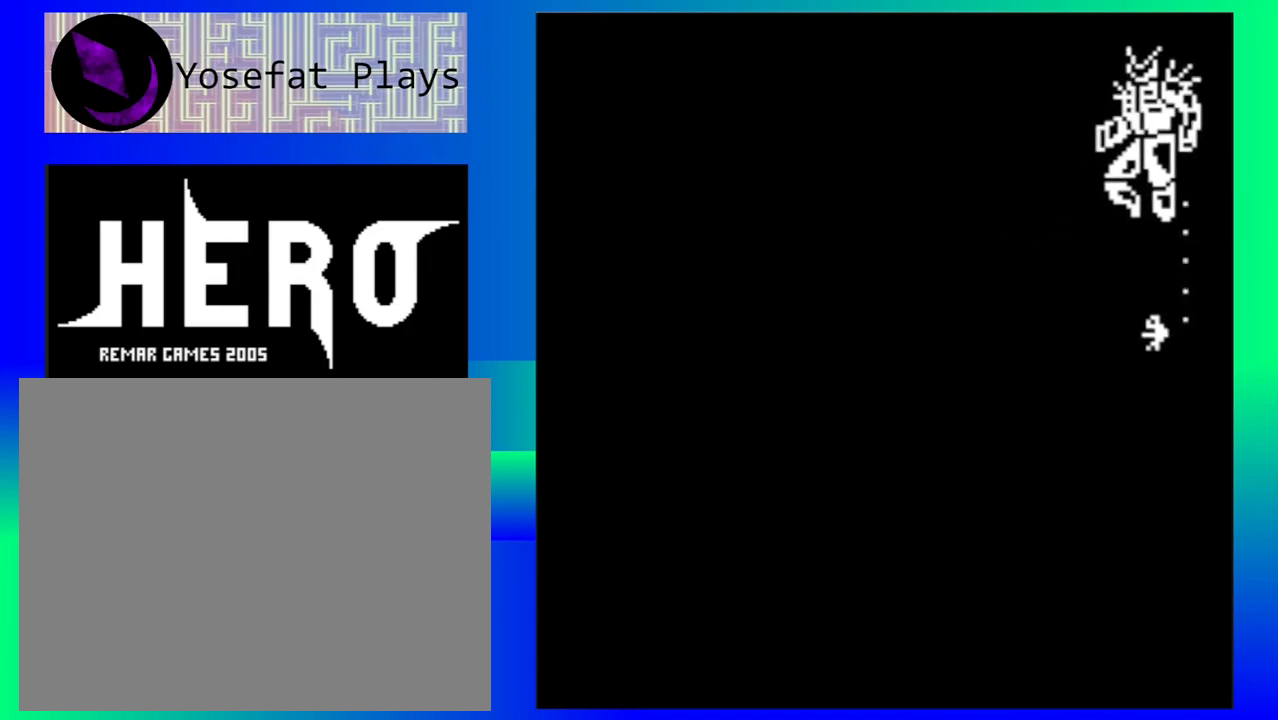
{"buttons": [], "left_stick": "down-left", "events": []}
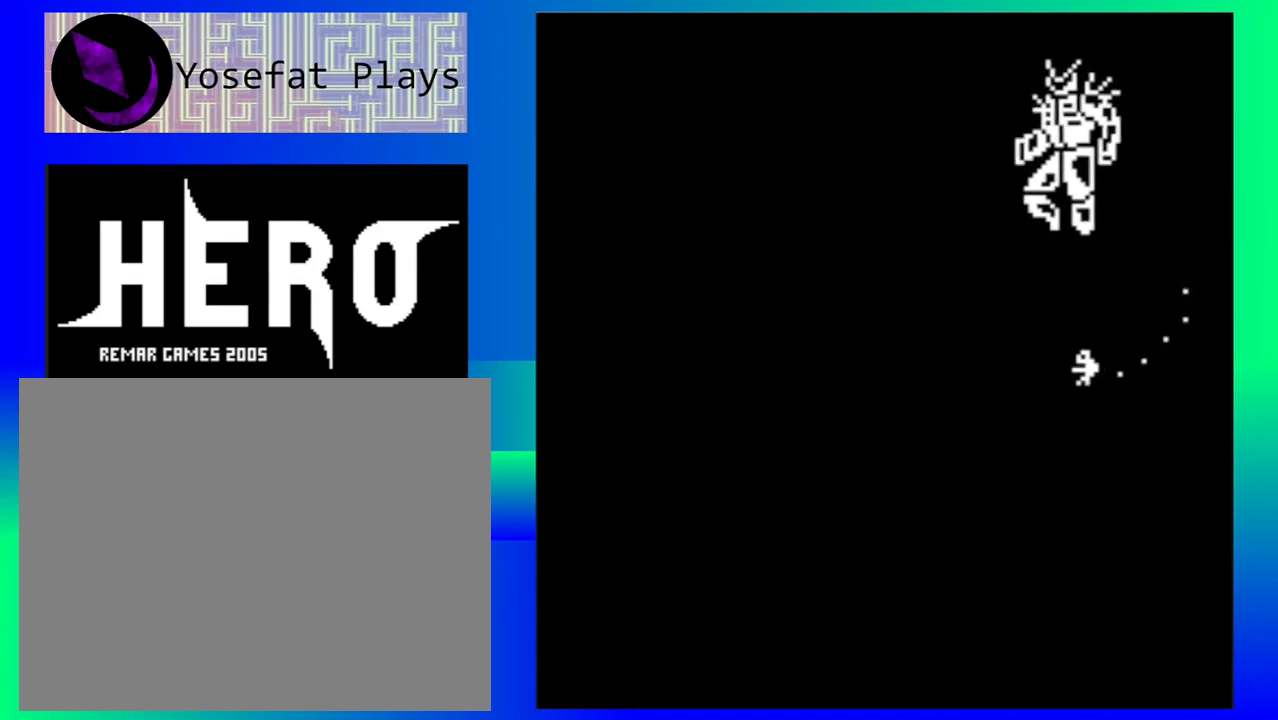
{"buttons": [], "left_stick": "down-left", "events": []}
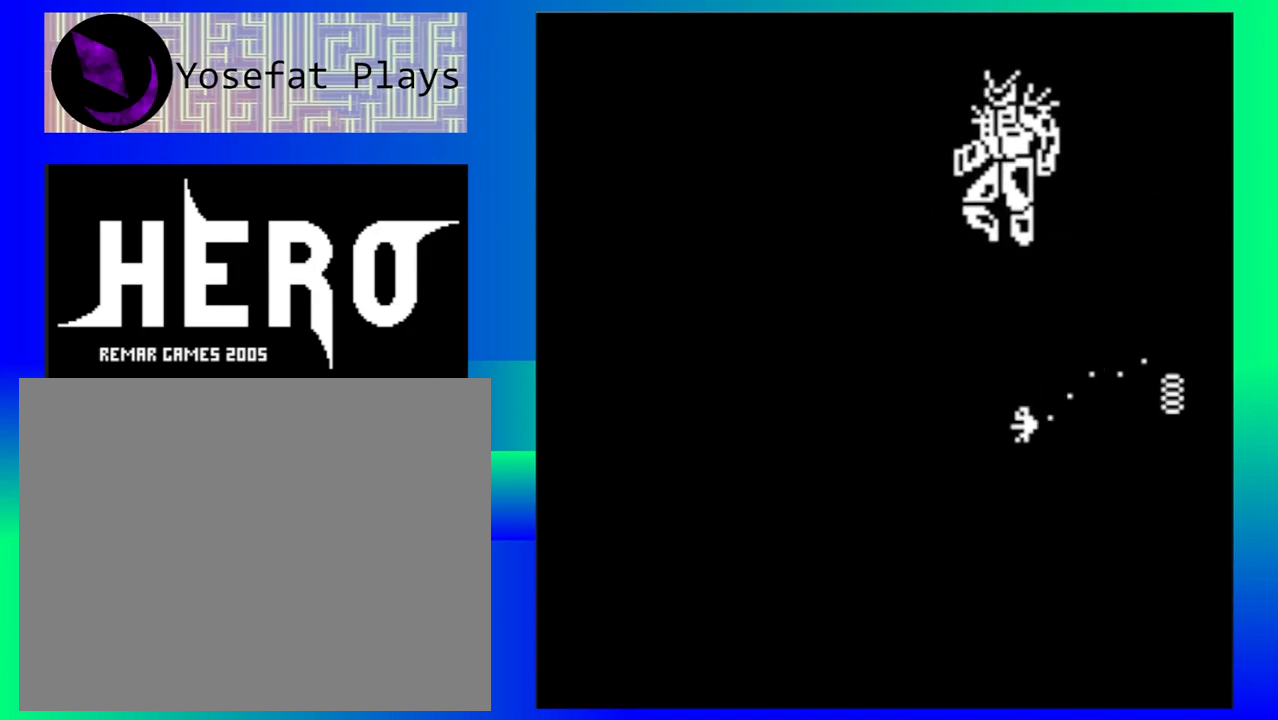
{"buttons": [], "left_stick": "down-left", "events": []}
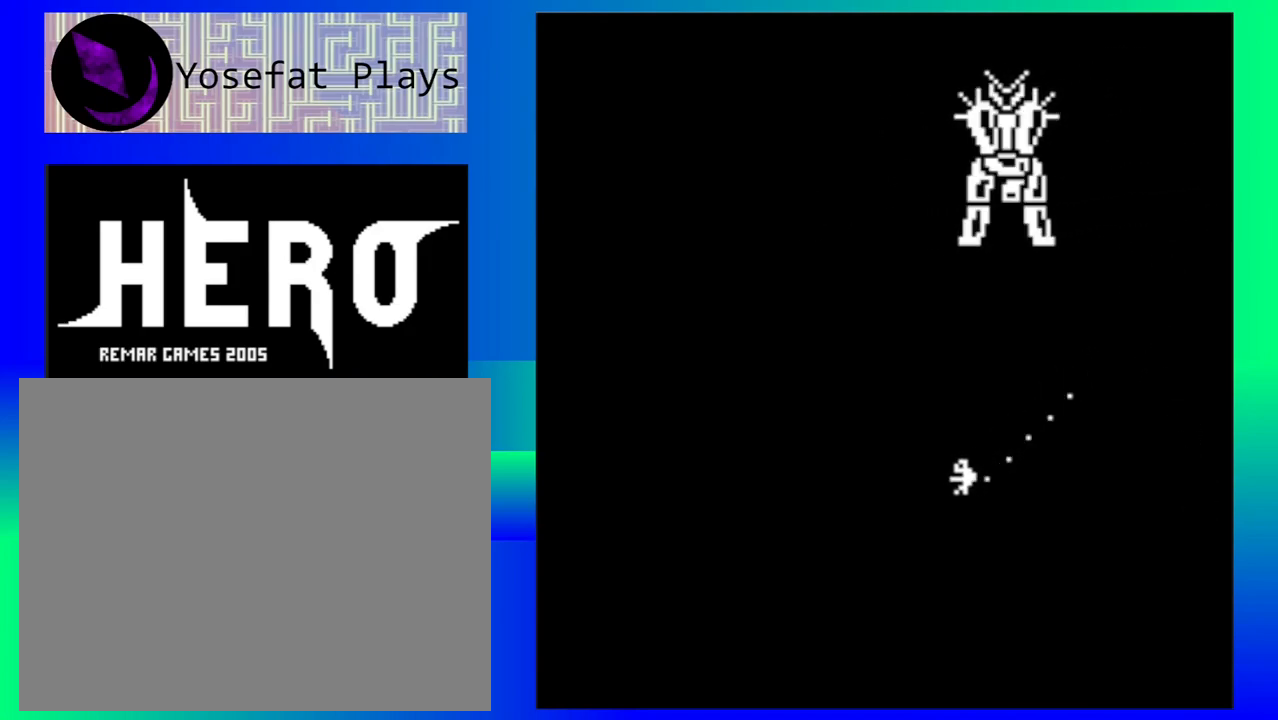
{"buttons": [], "left_stick": "down-left", "events": []}
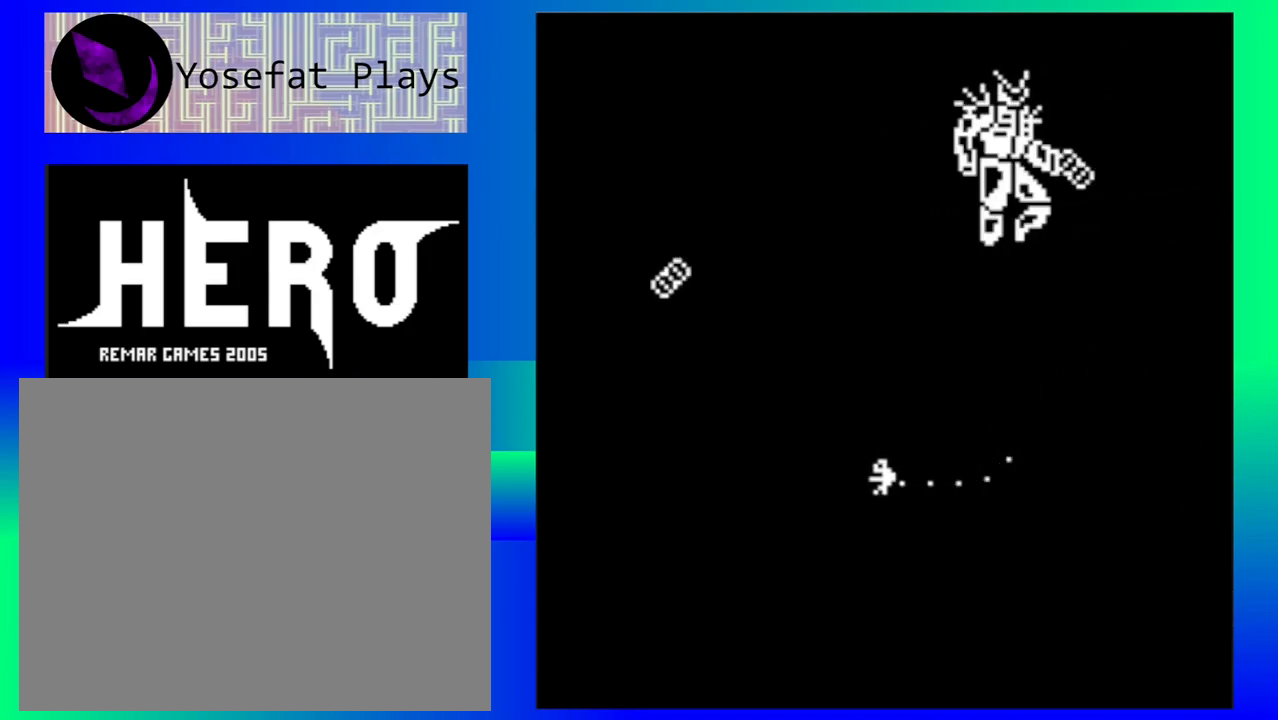
{"buttons": [], "left_stick": "left", "events": [[17, "left_stick", "left"]]}
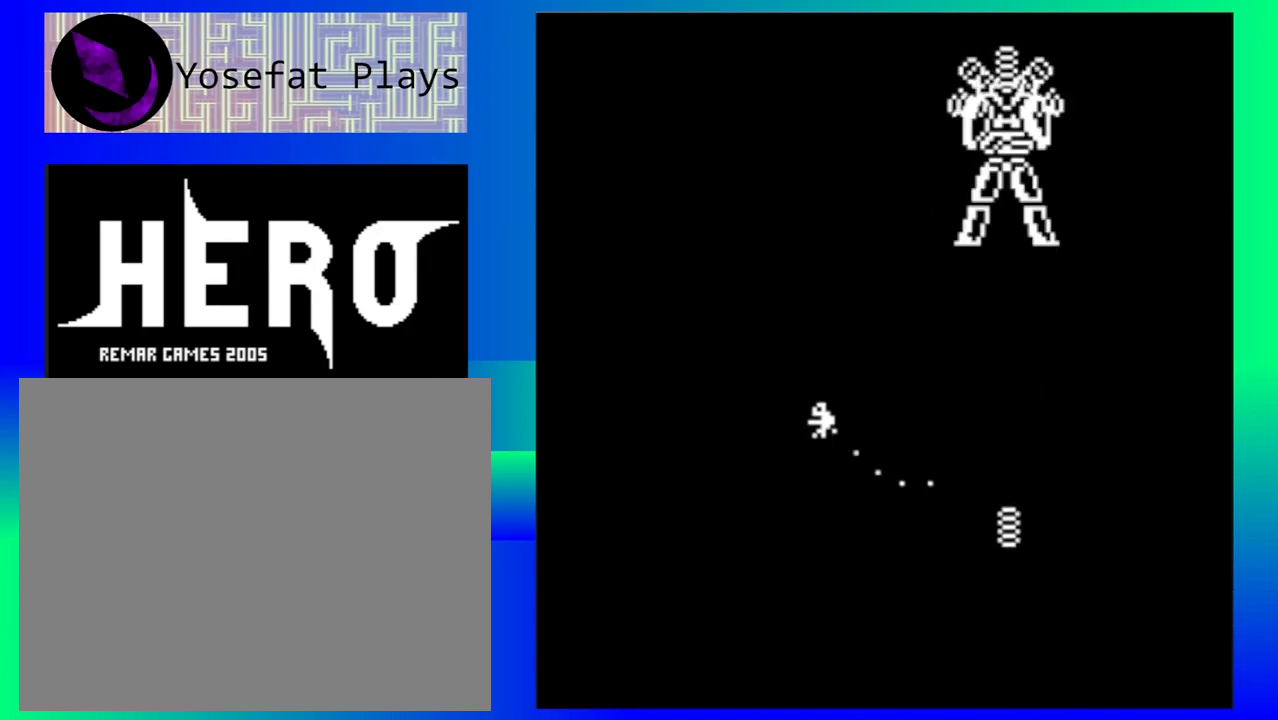
{"buttons": [], "left_stick": "left", "events": []}
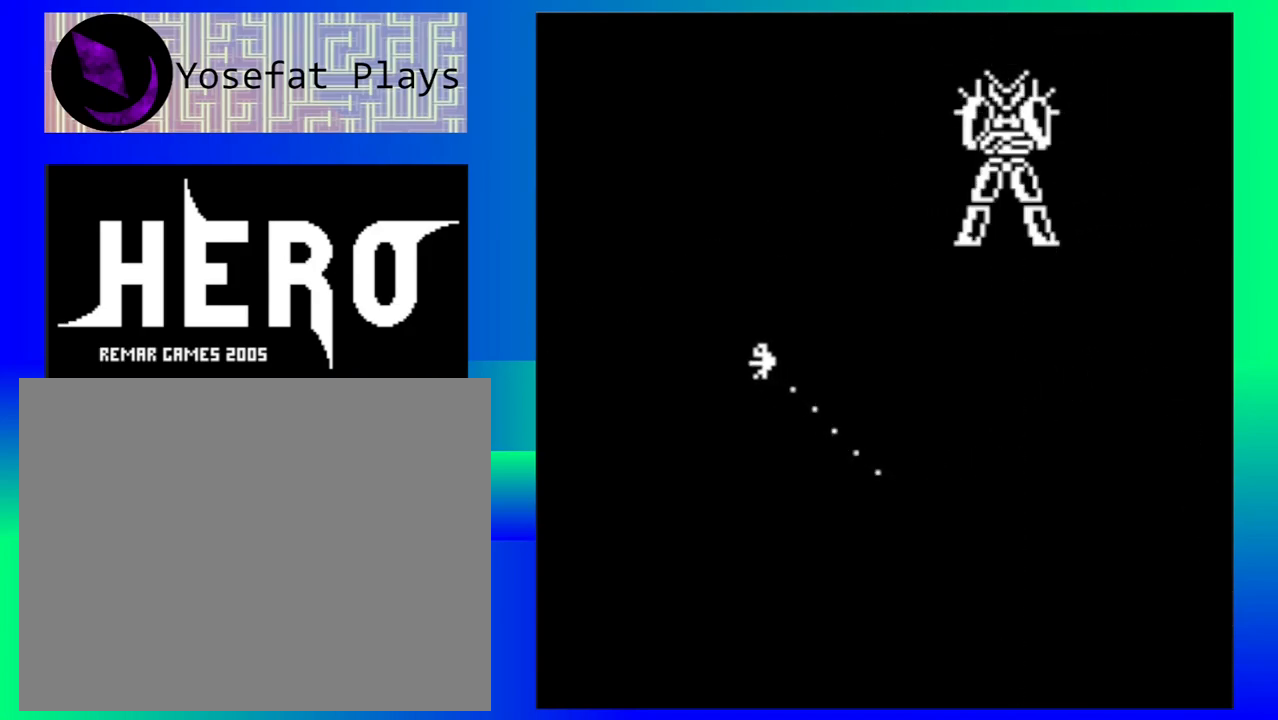
{"buttons": [], "left_stick": "center", "events": [[133, "left_stick", "center"]]}